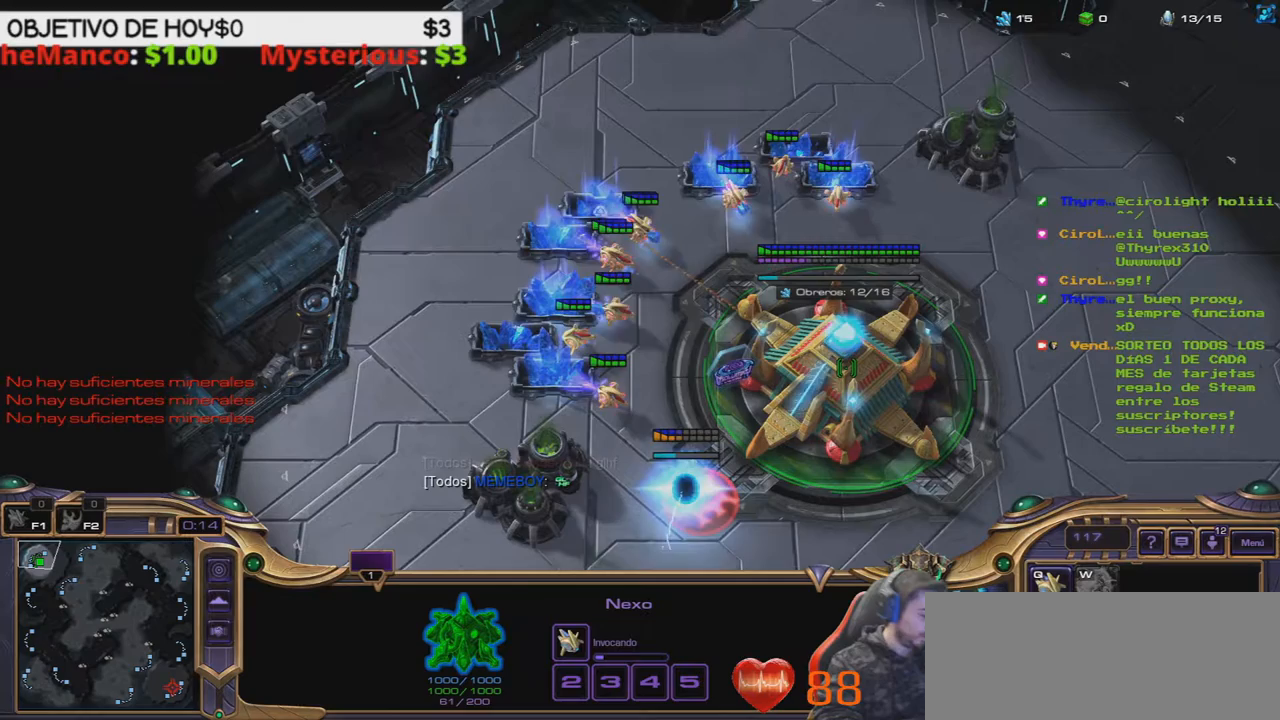
Gameplay with keyboard; each line is a JSON object with the keys held at the frame after it. "events" lists presses ("down") and releases ("up") of ".", "/", "0", "1", "2", "3", "4", "5", "6", "7", "8", "9", "a", "alt_l", "alt_r", "b", "backslash", "backspace", "c", "caps_lock", "comma", "ctrl_l", "ctrl_r", "d", "e", "equals", "f", "g", "h", "i", "j", "k", "l", "lbracket", "m", "minus", "n", "o", "p", "q", "quote", "r", "rbracket", "return", "s", "semicolon", "shift_l", "shift_r", "space", "super", "t", "tab", "tilde", "u", "v", "w", "x", "y" and "z" between this image and that frame as [ms after this image, input, new state], when the widget could be followed in between. No other keys are recorded. Mouse input is not recorded.
{"keys": [], "events": [[283, "1", "down"], [417, "1", "up"], [417, "ctrl_l", "up"]]}
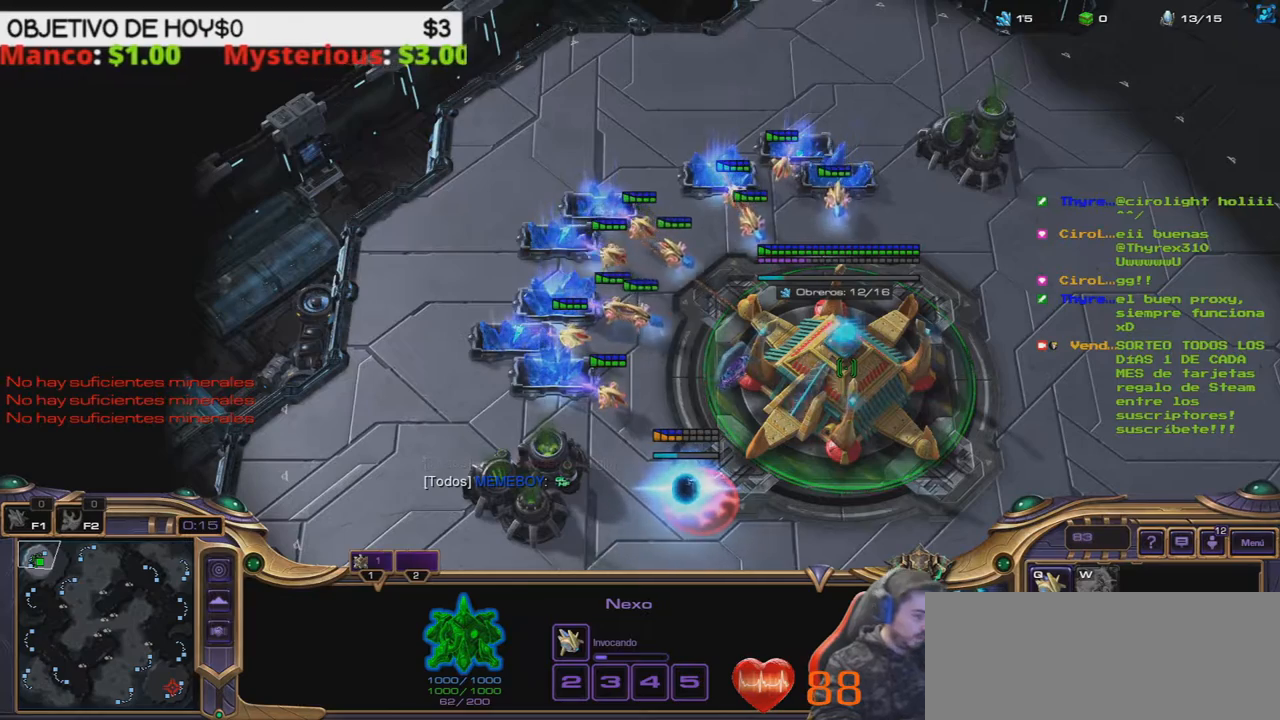
{"keys": ["1"], "events": [[17, "1", "down"], [100, "1", "up"], [150, "1", "down"], [250, "1", "up"], [333, "1", "down"], [383, "1", "up"], [483, "1", "down"]]}
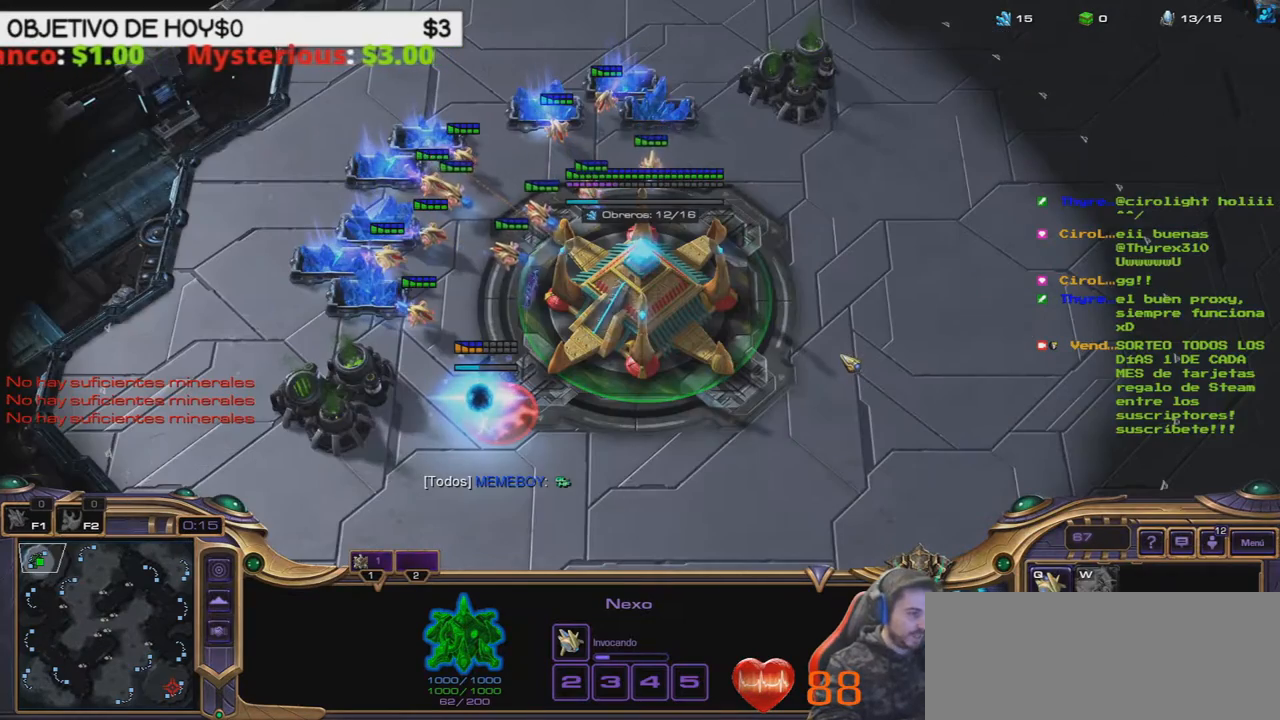
{"keys": [], "events": [[67, "1", "up"]]}
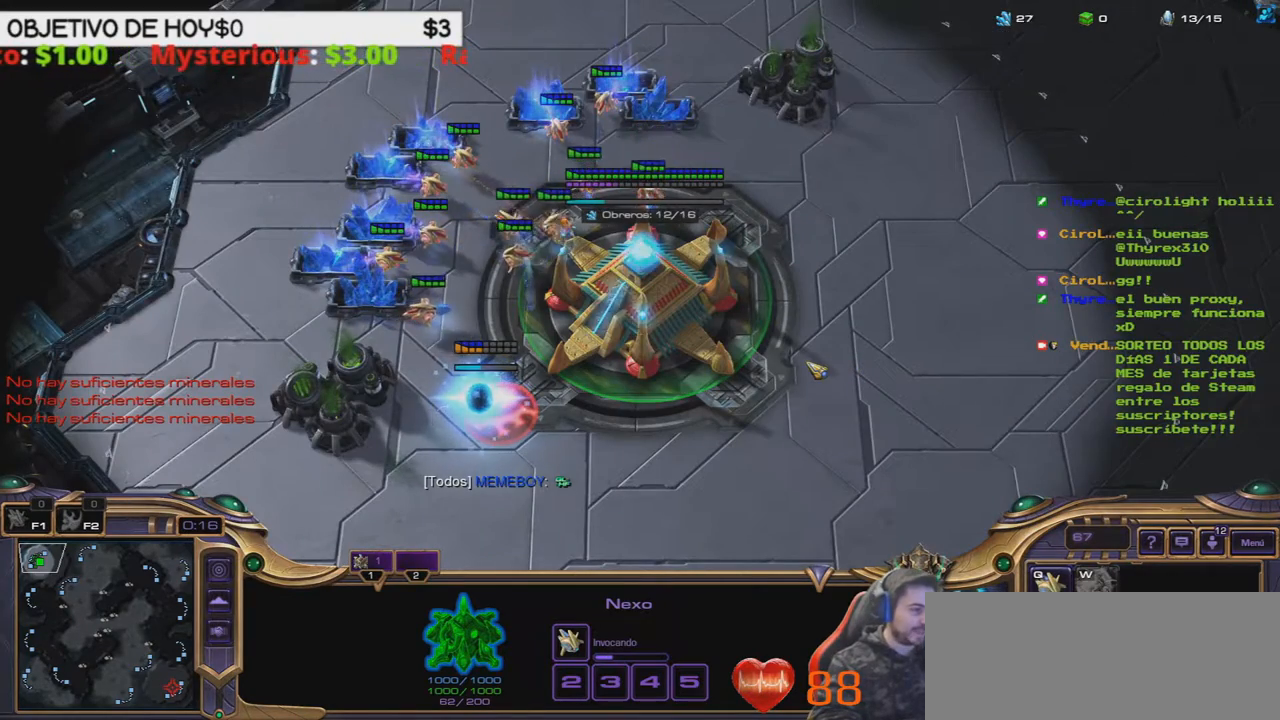
{"keys": [], "events": []}
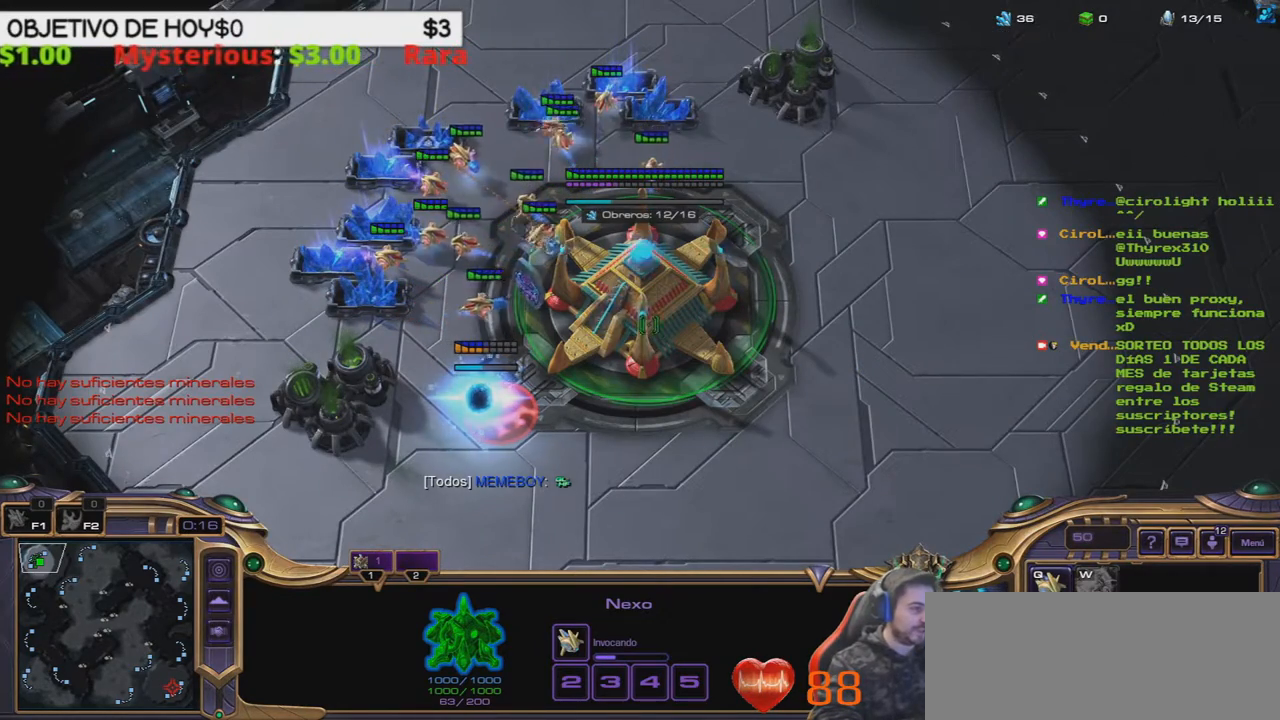
{"keys": [], "events": []}
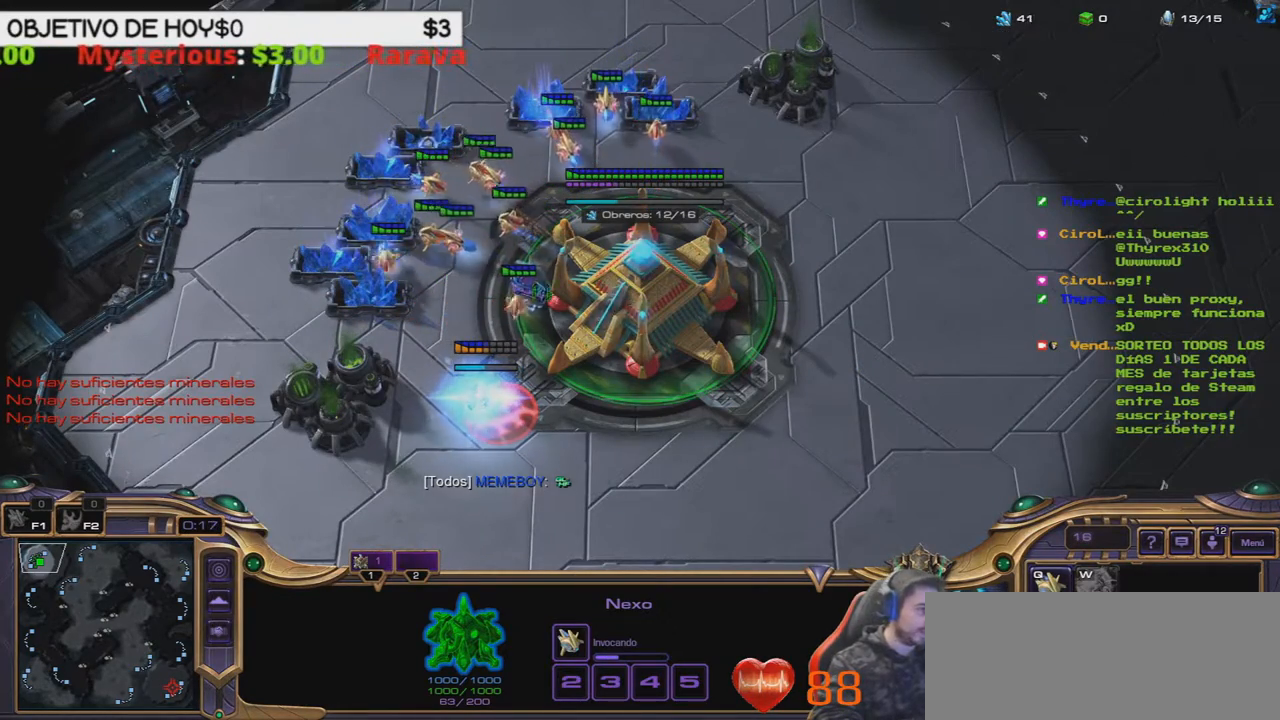
{"keys": [], "events": []}
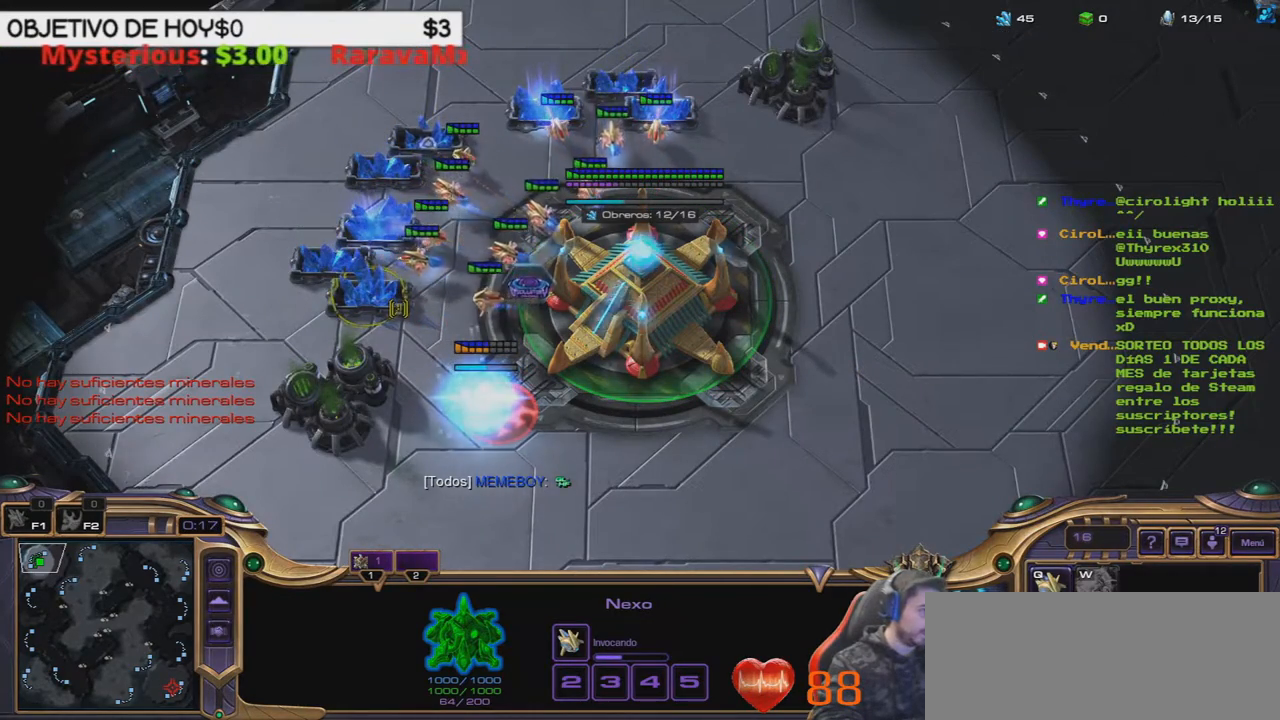
{"keys": ["2", "3"]}
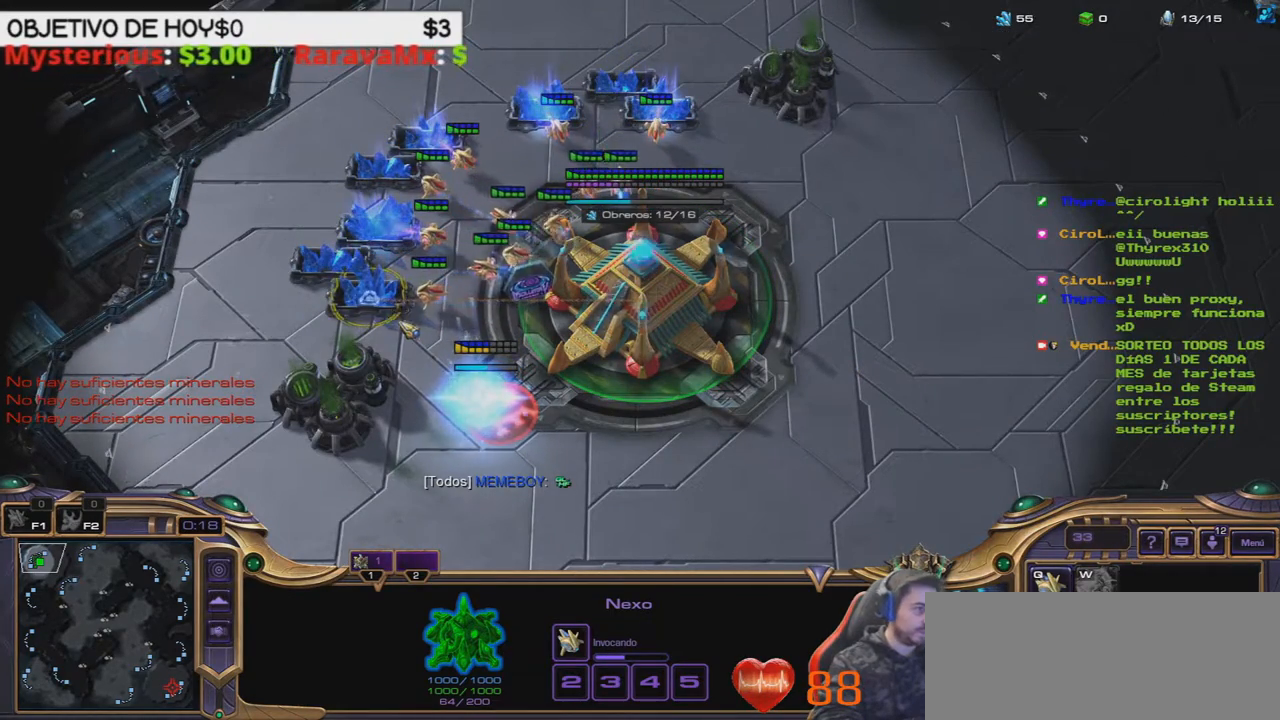
{"keys": ["1"], "events": [[67, "1", "down"], [100, "2", "up"], [100, "3", "up"], [200, "1", "up"], [250, "1", "down"], [333, "1", "up"], [433, "1", "down"]]}
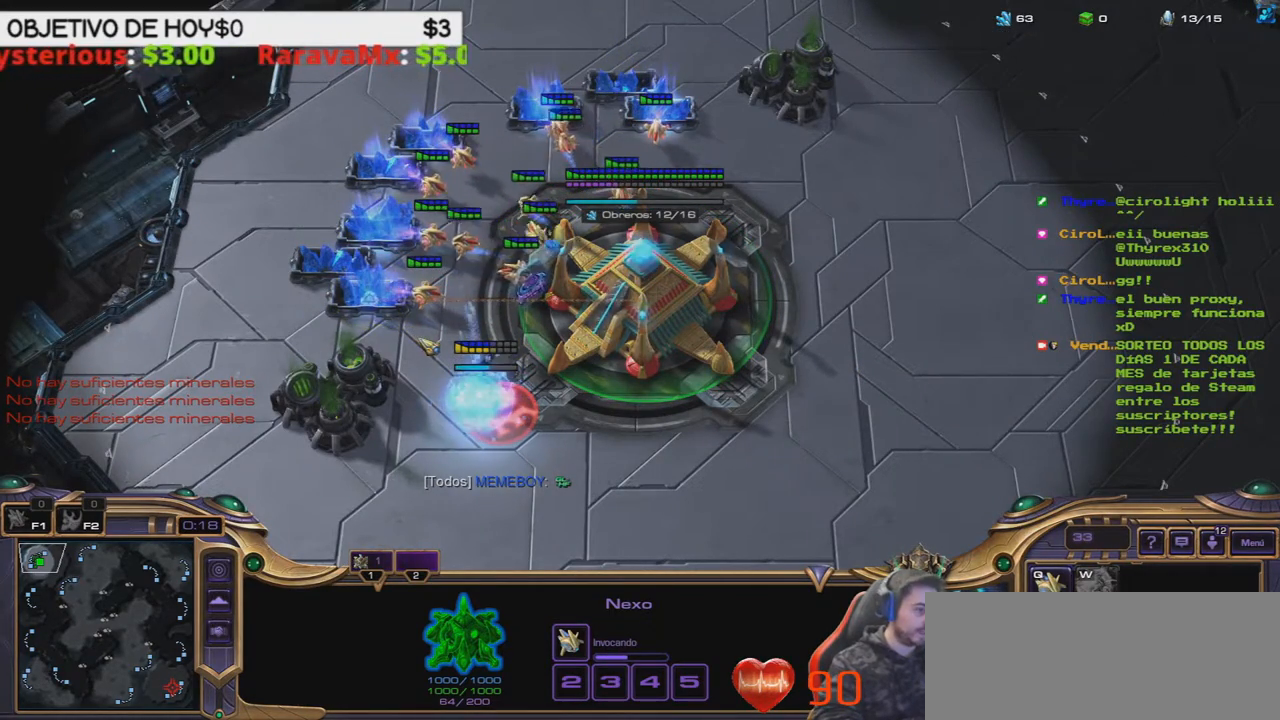
{"keys": [], "events": [[33, "1", "up"], [117, "1", "down"], [217, "1", "up"]]}
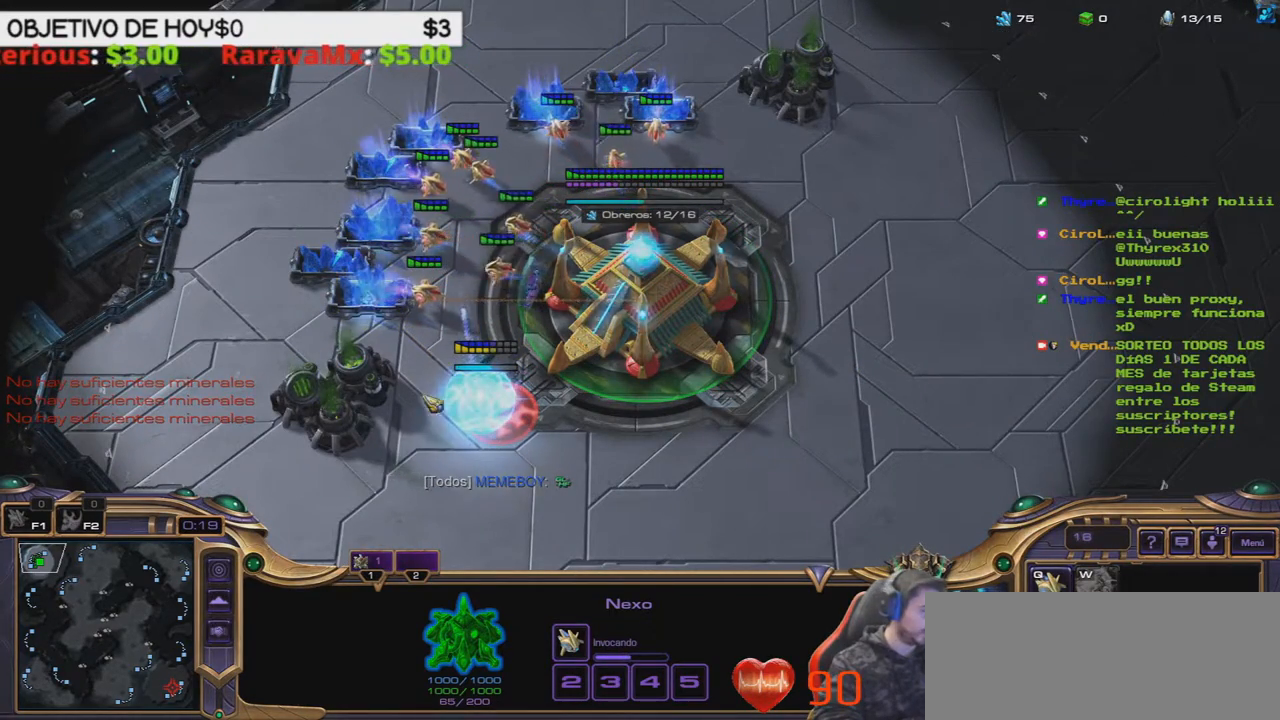
{"keys": [], "events": []}
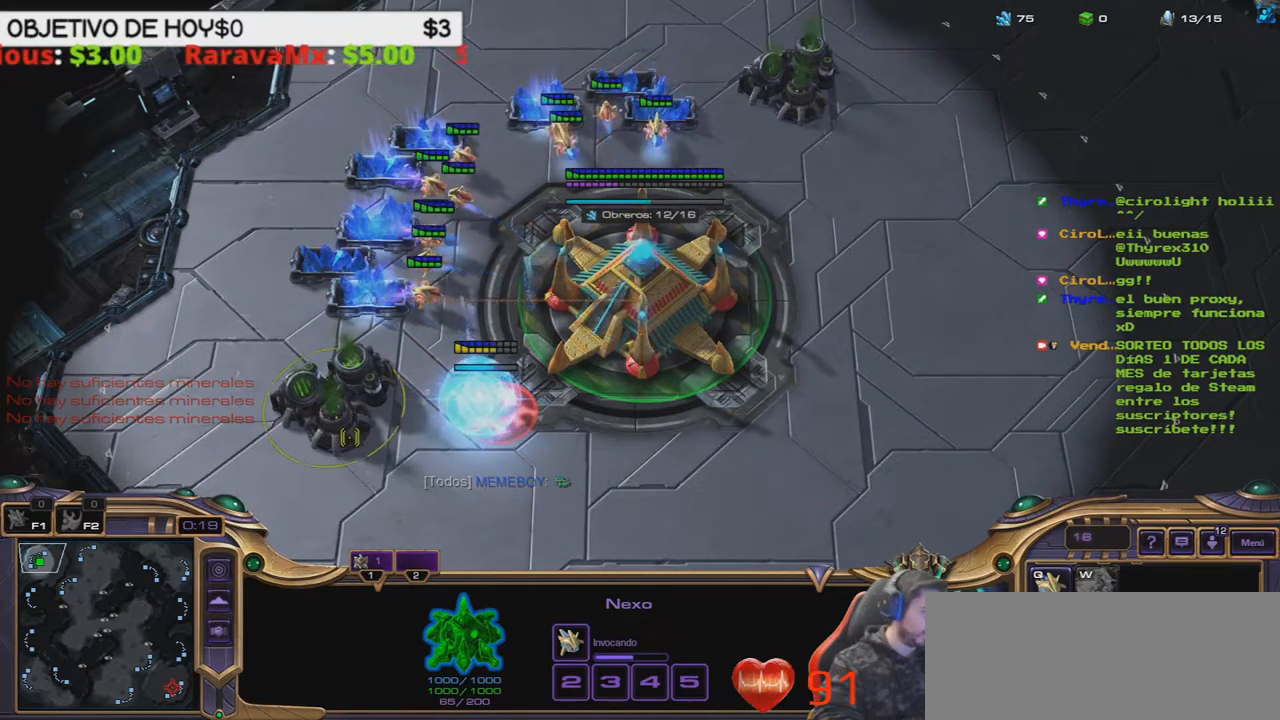
{"keys": [], "events": [[17, "1", "down"], [100, "1", "up"], [150, "1", "down"], [250, "1", "up"], [333, "1", "down"], [433, "1", "up"]]}
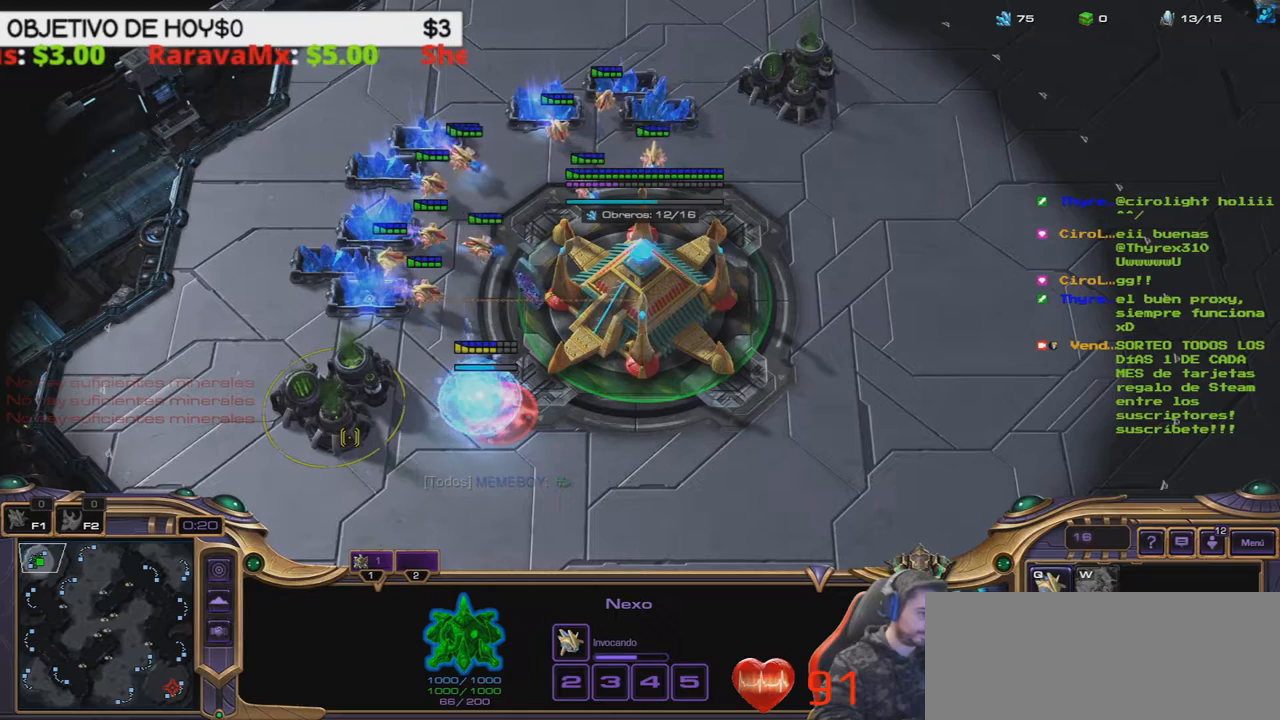
{"keys": [], "events": [[317, "q", "down"], [450, "q", "up"]]}
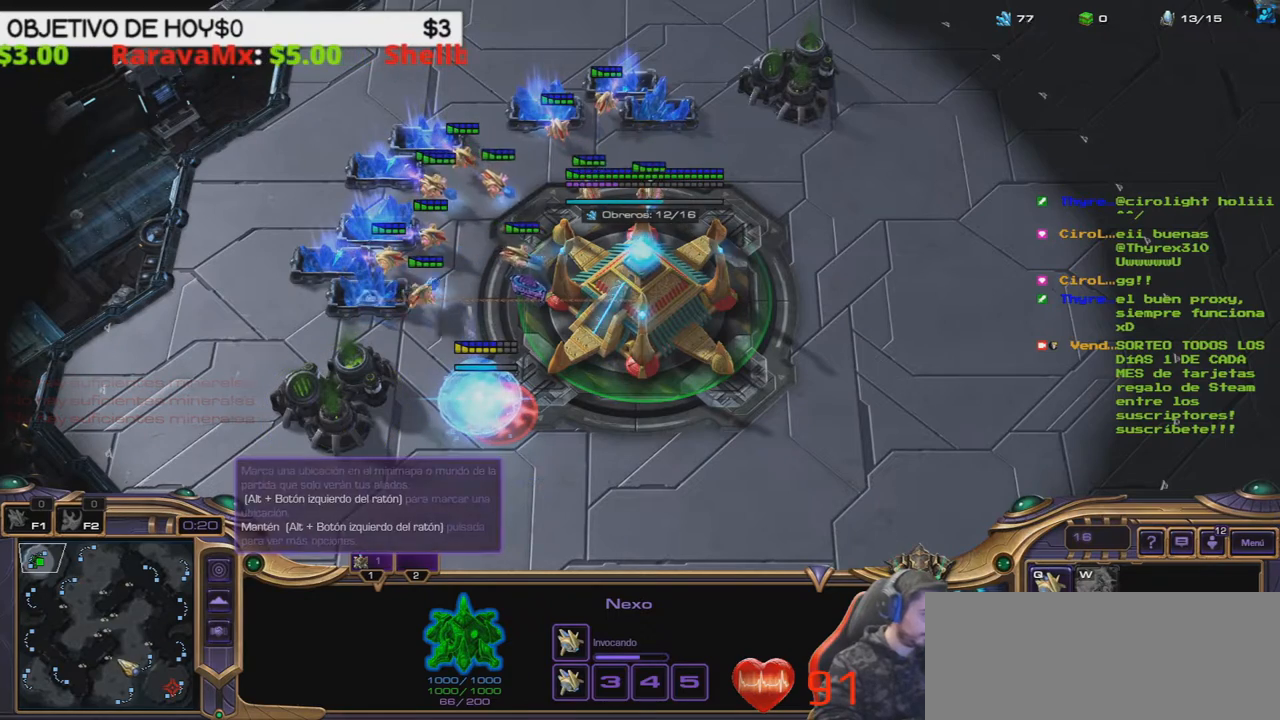
{"keys": [], "events": [[33, "1", "down"], [83, "1", "up"], [183, "1", "down"], [233, "1", "up"], [317, "1", "down"], [417, "1", "up"]]}
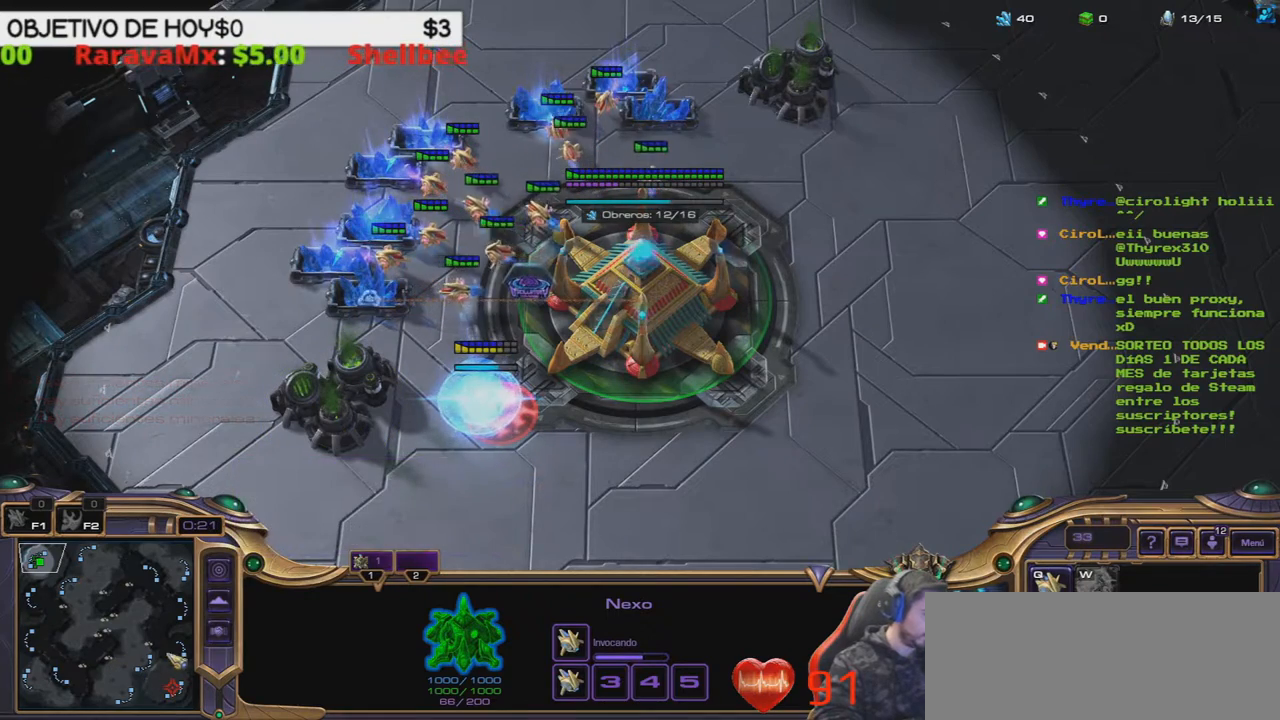
{"keys": [], "events": []}
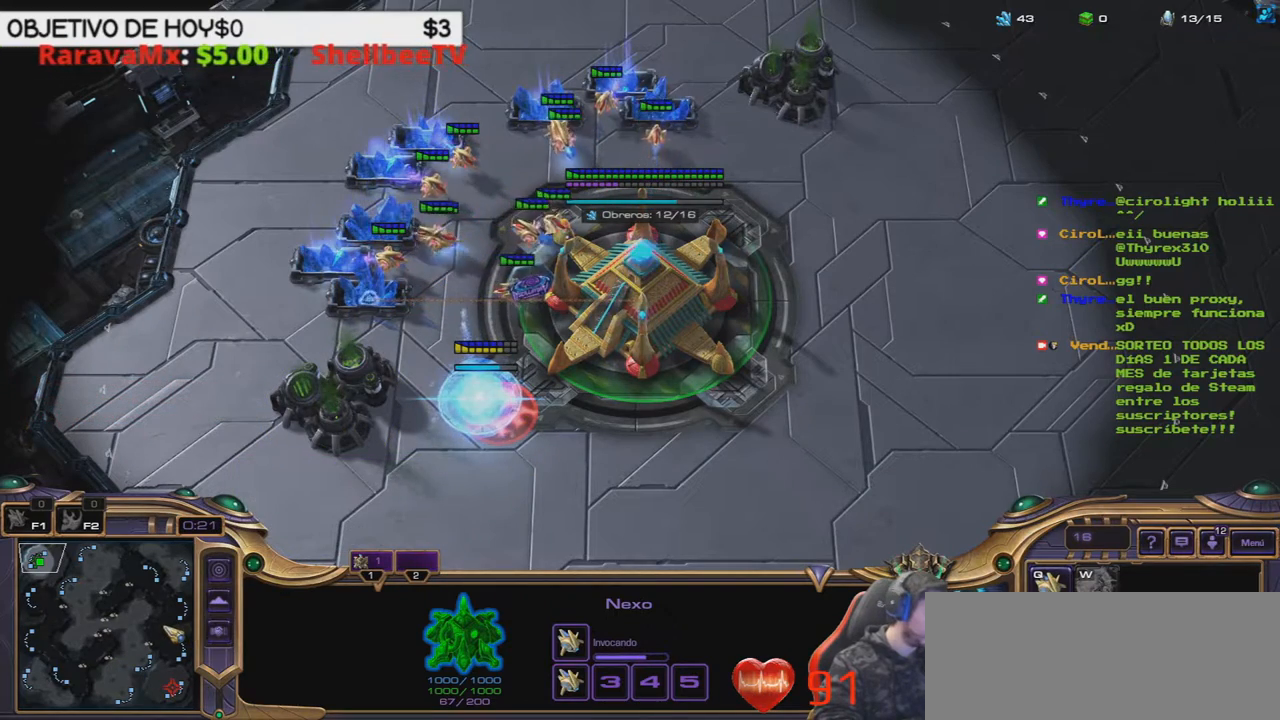
{"keys": [], "events": []}
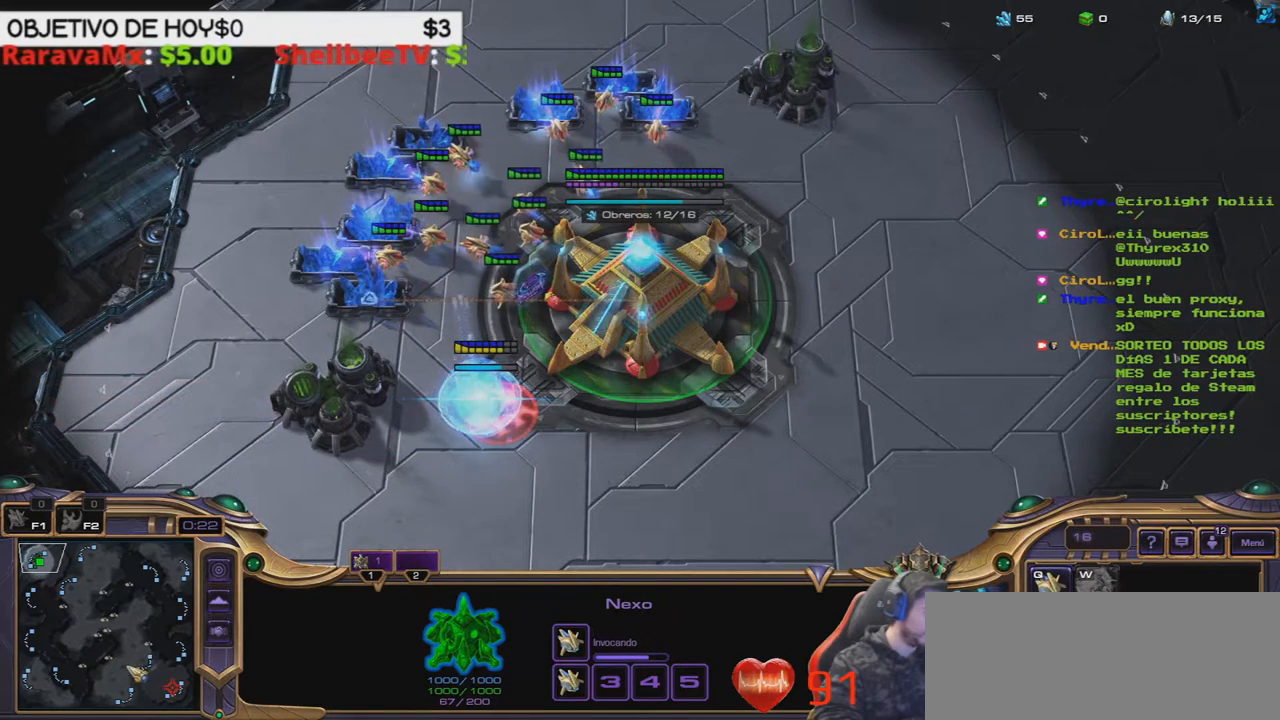
{"keys": [], "events": []}
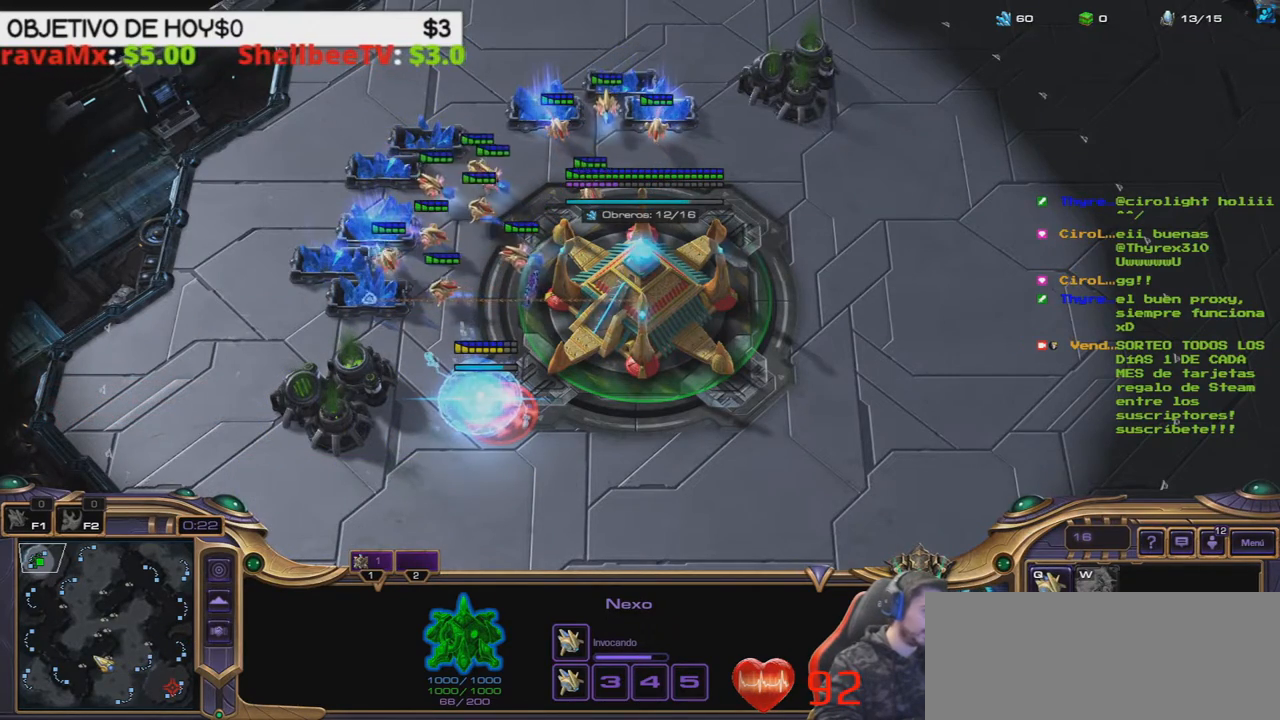
{"keys": [], "events": []}
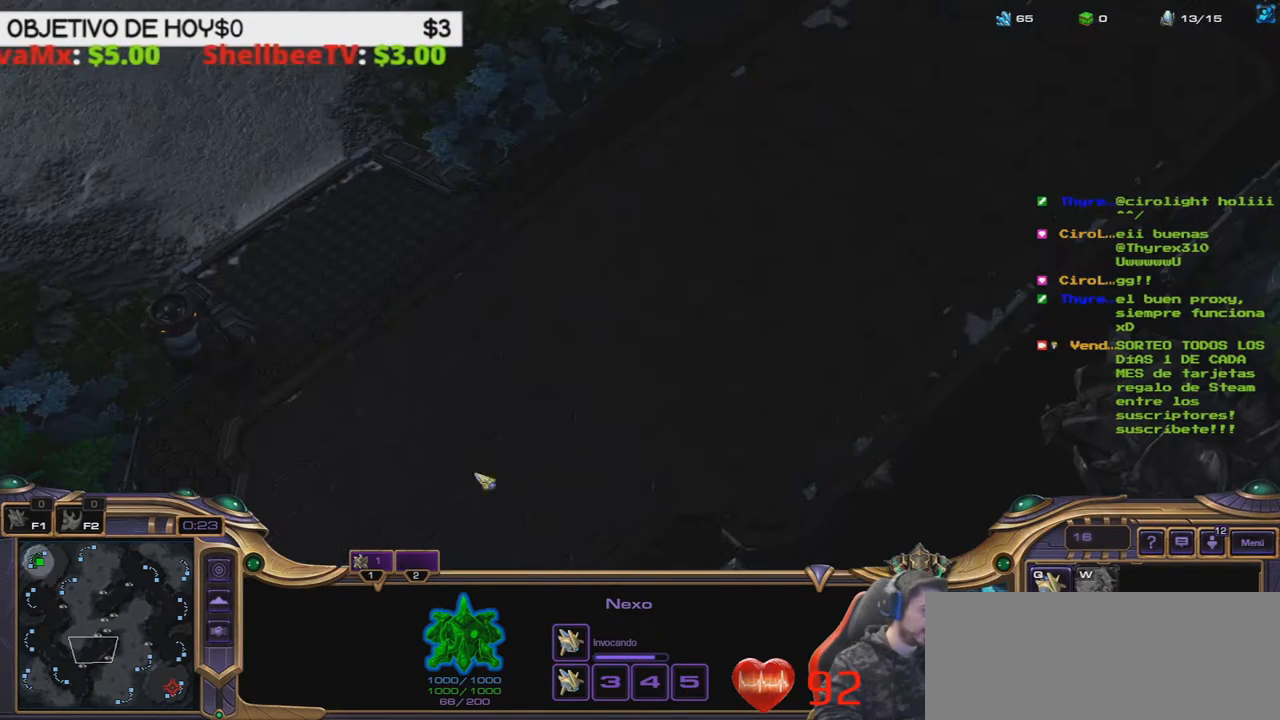
{"keys": [], "events": []}